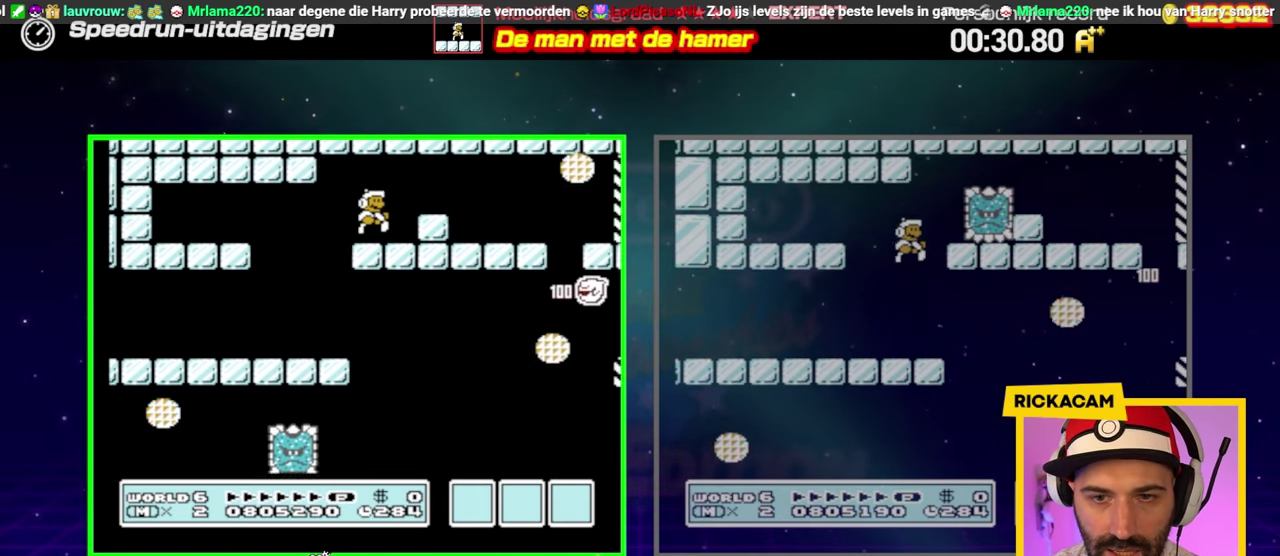
Gameplay with a controller (Nintendo layout); each line is a JSON object with the inputs held at the frame after it. "events" lists button and stick changes between this image and that frame as [ms after this image, input, new state], when the widget could be followed in between. Not read: L3 R3.
{"buttons": ["B", "DPAD_RIGHT"], "events": [[67, "A", "down"], [167, "A", "up"]]}
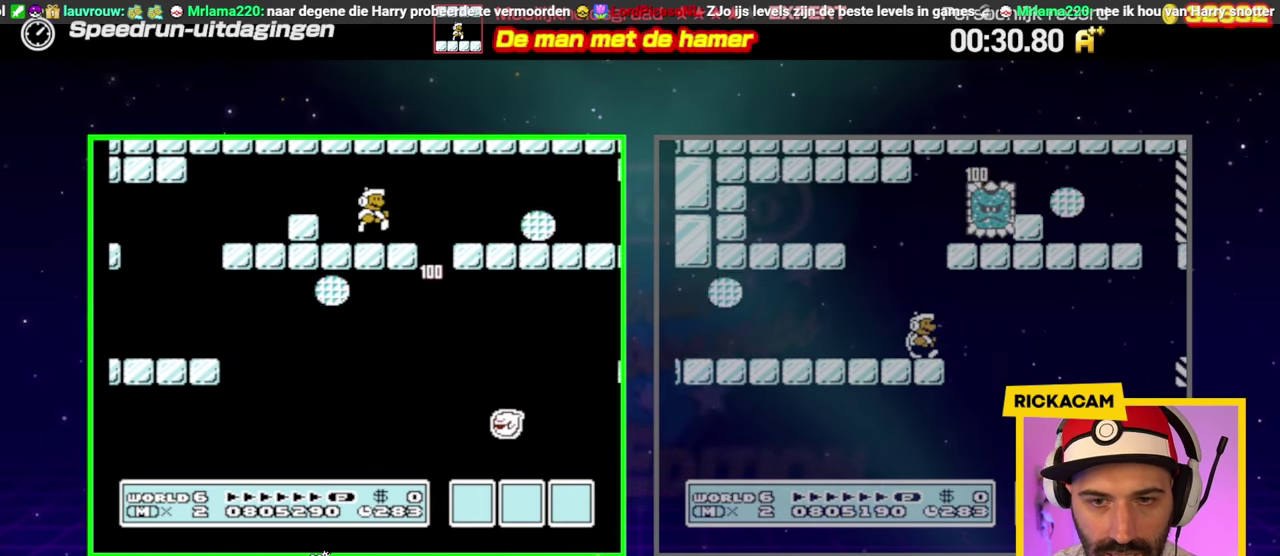
{"buttons": ["B", "DPAD_RIGHT"], "events": []}
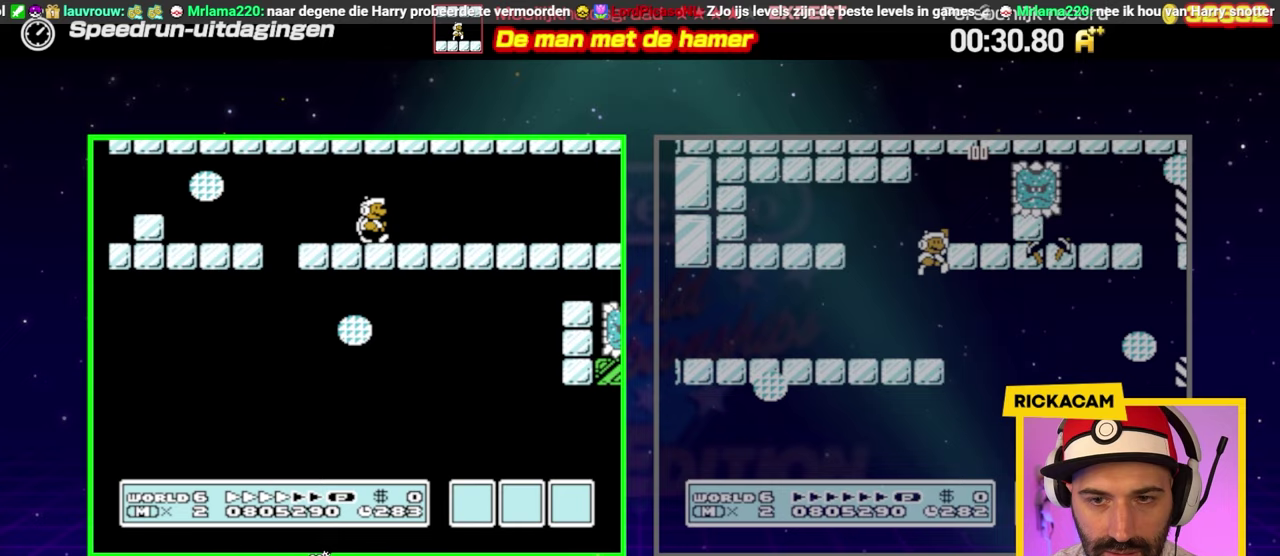
{"buttons": ["B"], "events": [[483, "DPAD_RIGHT", "up"]]}
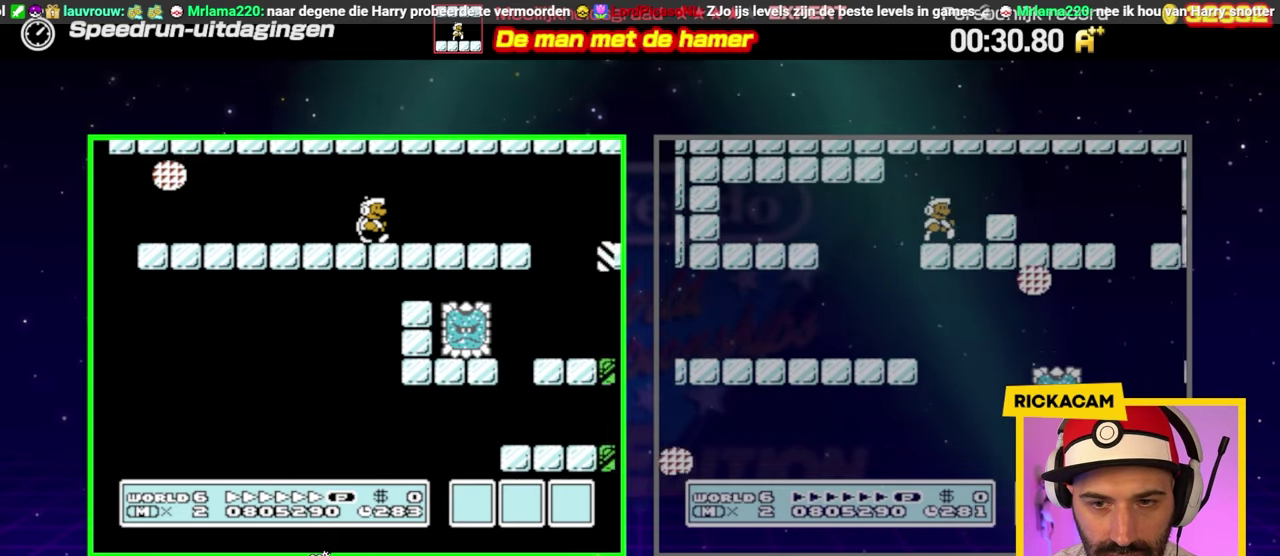
{"buttons": ["A", "B", "DPAD_UP", "DPAD_LEFT"], "events": [[117, "DPAD_LEFT", "down"], [367, "DPAD_UP", "down"], [467, "A", "down"]]}
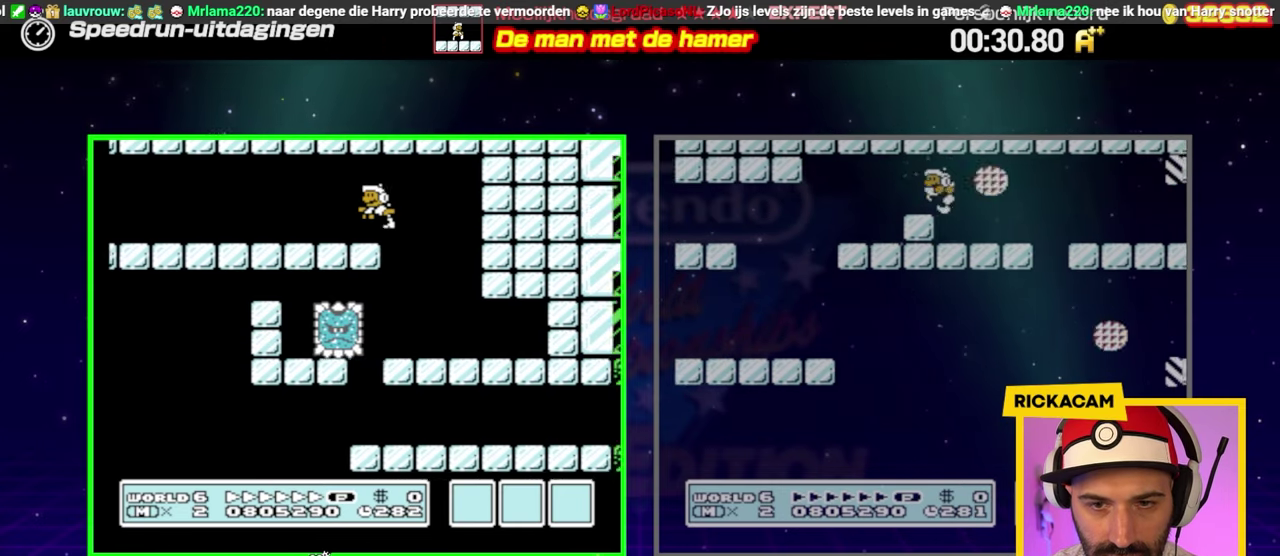
{"buttons": ["B"], "events": [[400, "A", "up"], [433, "DPAD_LEFT", "up"], [483, "DPAD_UP", "up"]]}
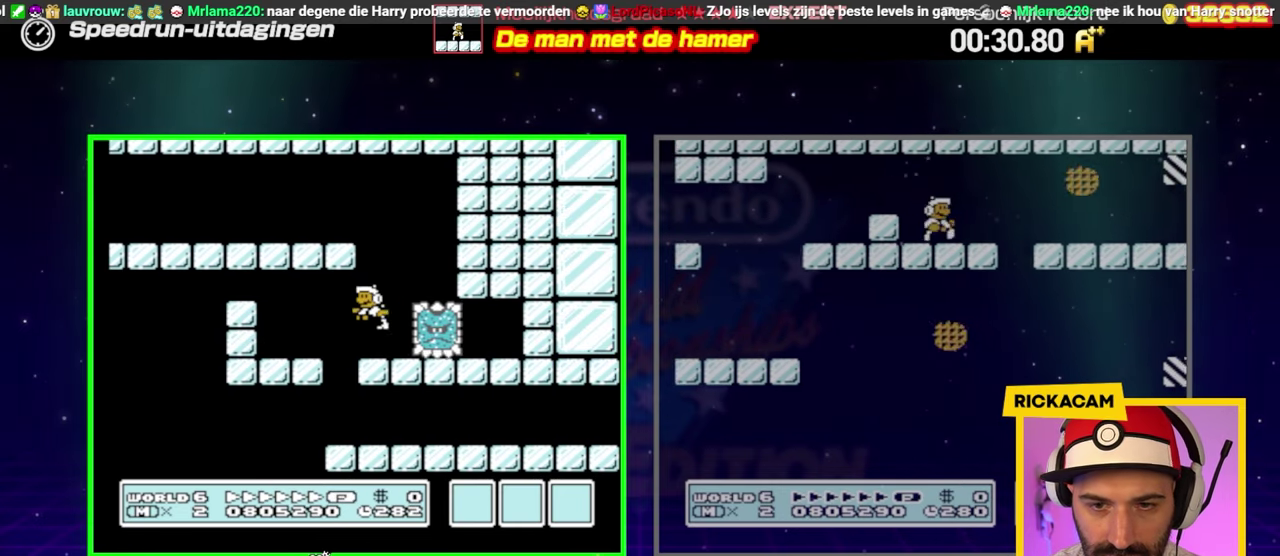
{"buttons": [], "events": [[100, "DPAD_LEFT", "down"], [217, "B", "up"], [233, "DPAD_LEFT", "up"], [317, "DPAD_UP", "down"], [383, "DPAD_UP", "up"]]}
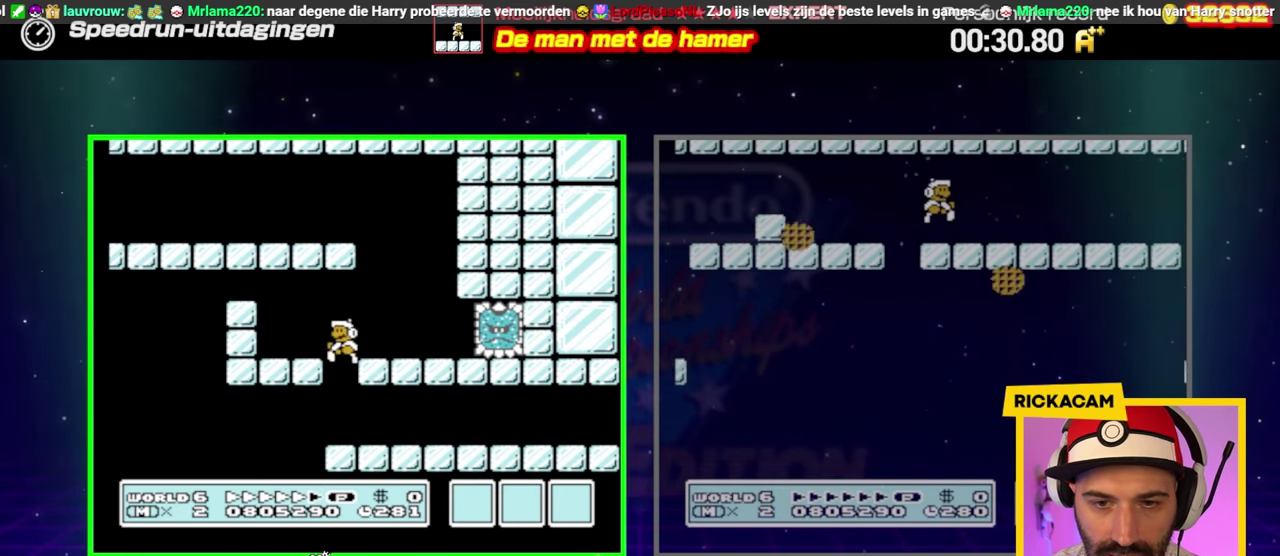
{"buttons": ["B", "DPAD_RIGHT"], "events": [[83, "DPAD_RIGHT", "down"], [267, "B", "down"]]}
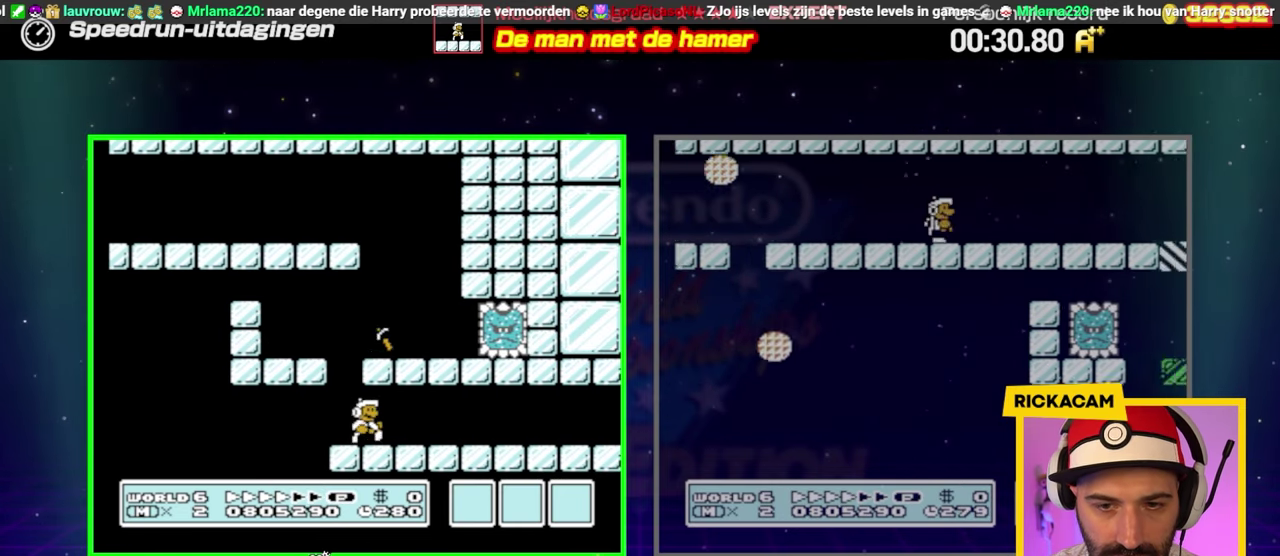
{"buttons": ["B", "DPAD_RIGHT"], "events": [[117, "B", "up"], [200, "B", "down"]]}
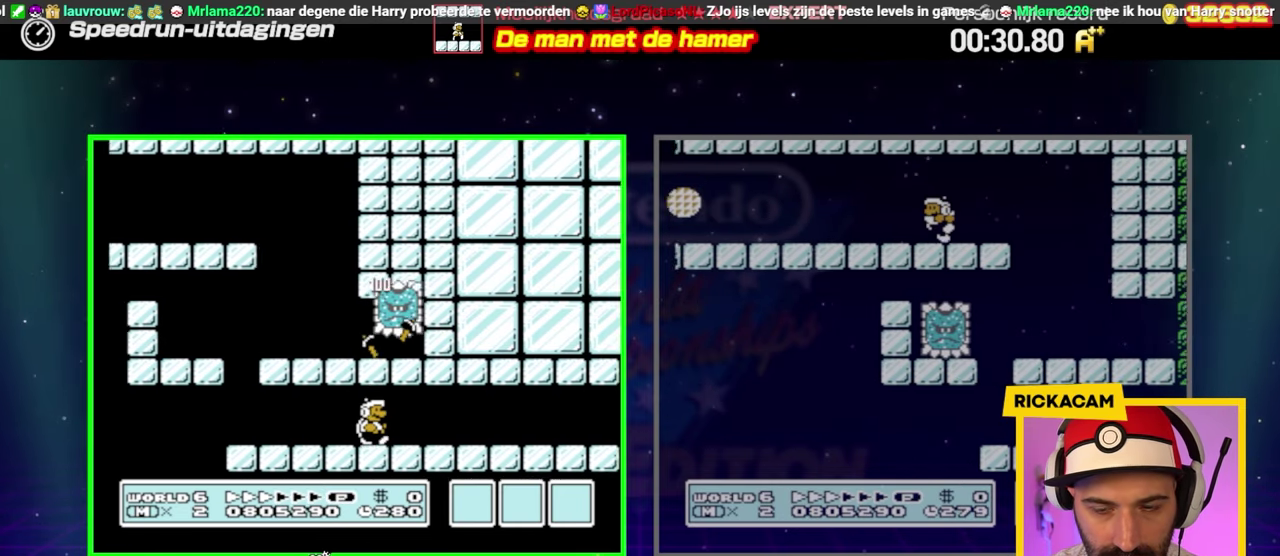
{"buttons": ["B", "DPAD_RIGHT"], "events": []}
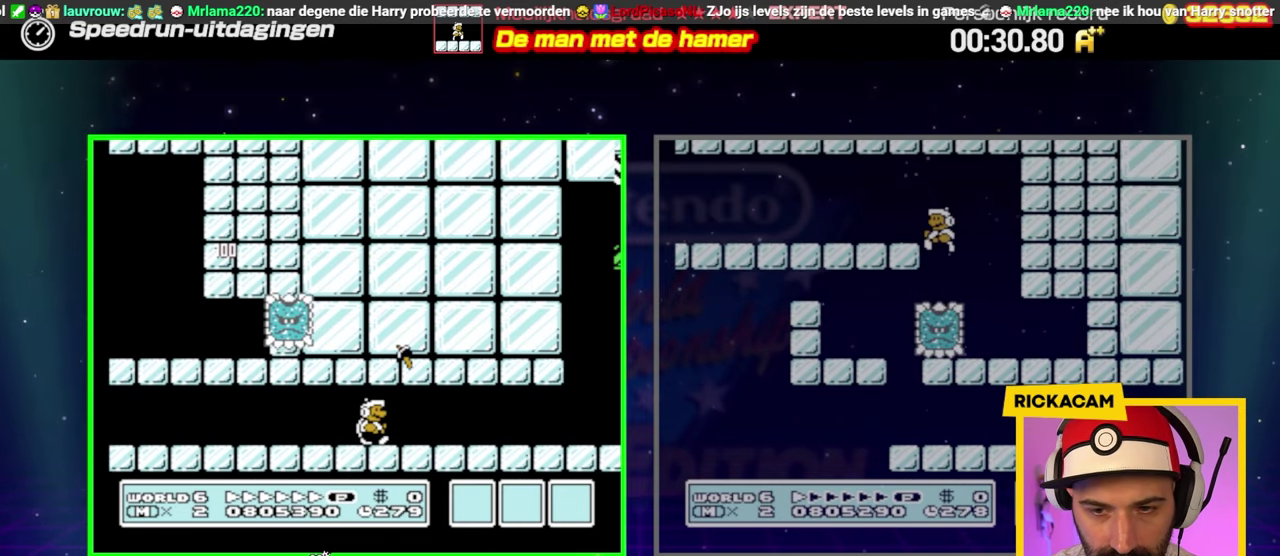
{"buttons": ["B", "DPAD_RIGHT"], "events": []}
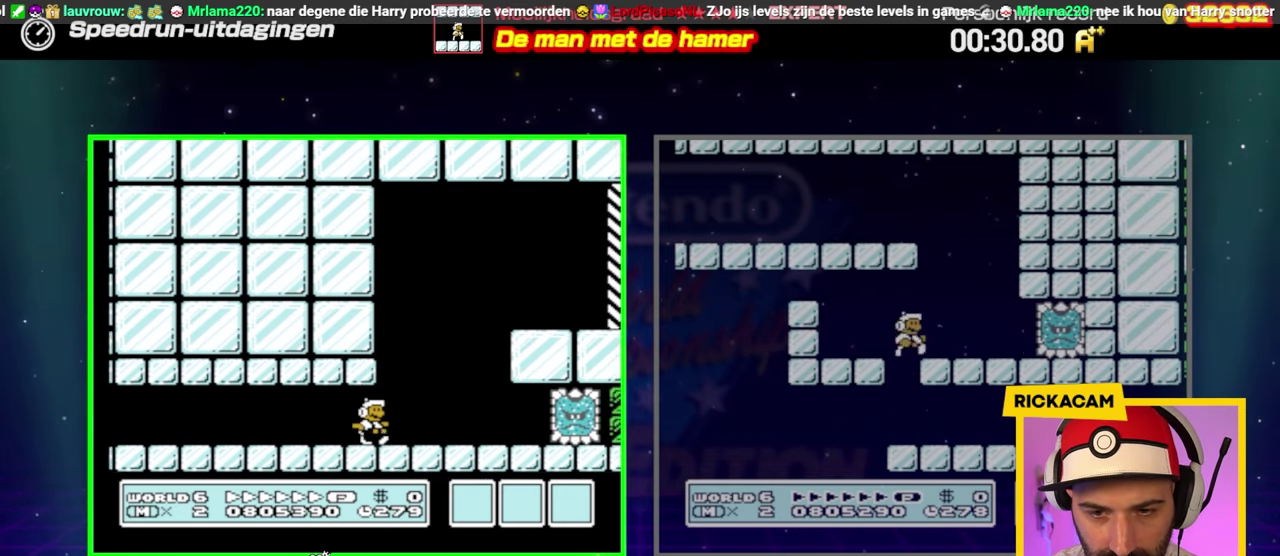
{"buttons": ["A", "B", "DPAD_RIGHT"], "events": [[100, "A", "down"]]}
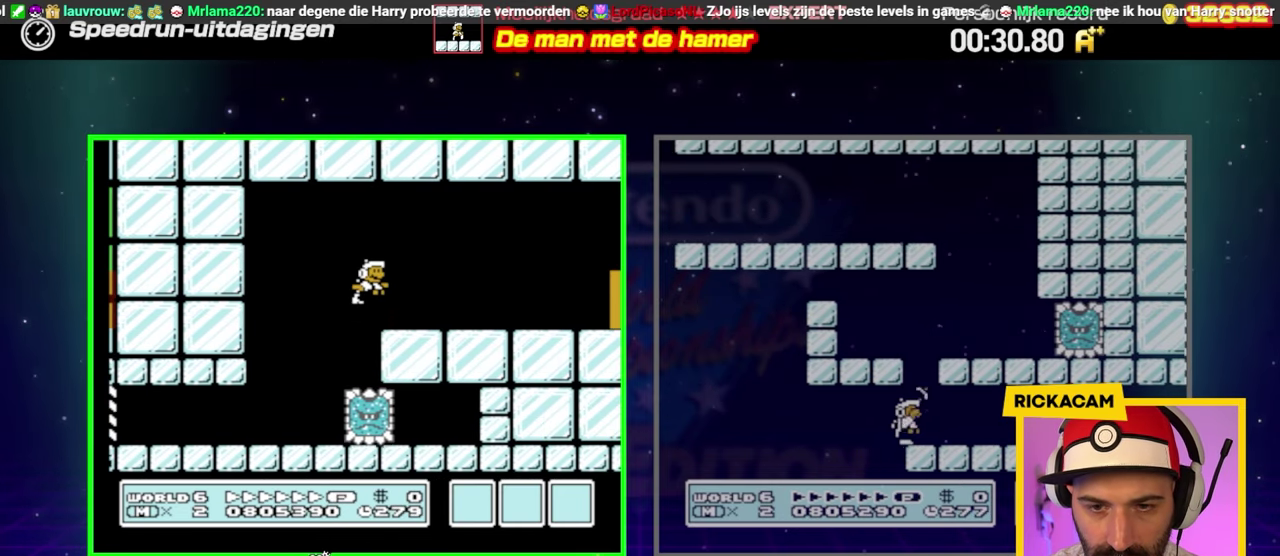
{"buttons": ["B", "DPAD_RIGHT"], "events": [[183, "A", "up"]]}
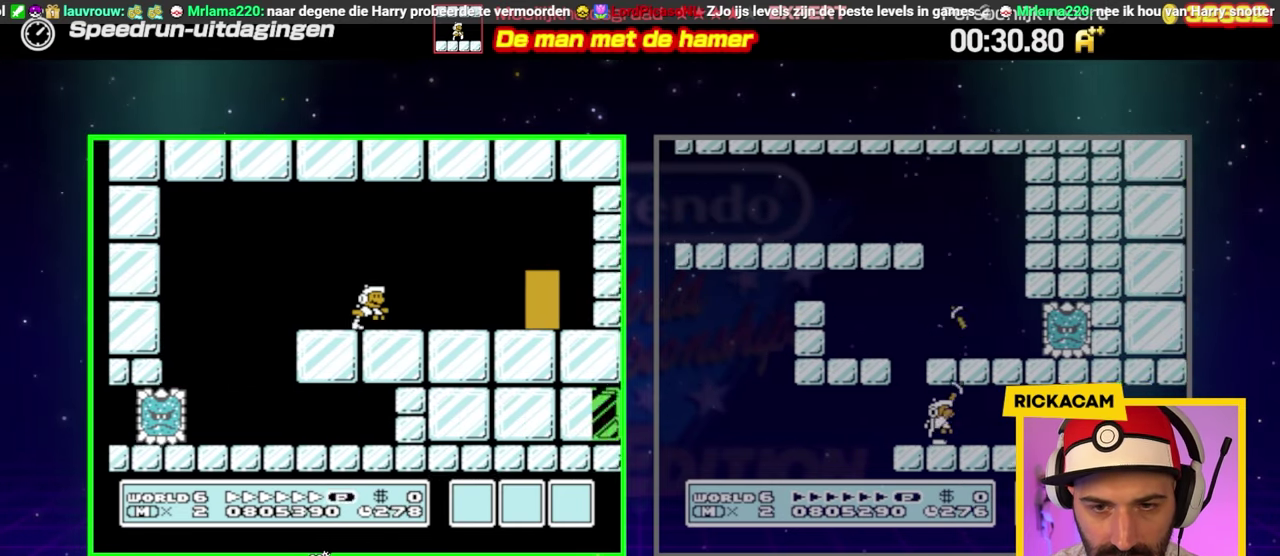
{"buttons": [], "events": [[300, "B", "up"], [300, "DPAD_RIGHT", "up"], [400, "DPAD_UP", "down"], [500, "DPAD_UP", "up"]]}
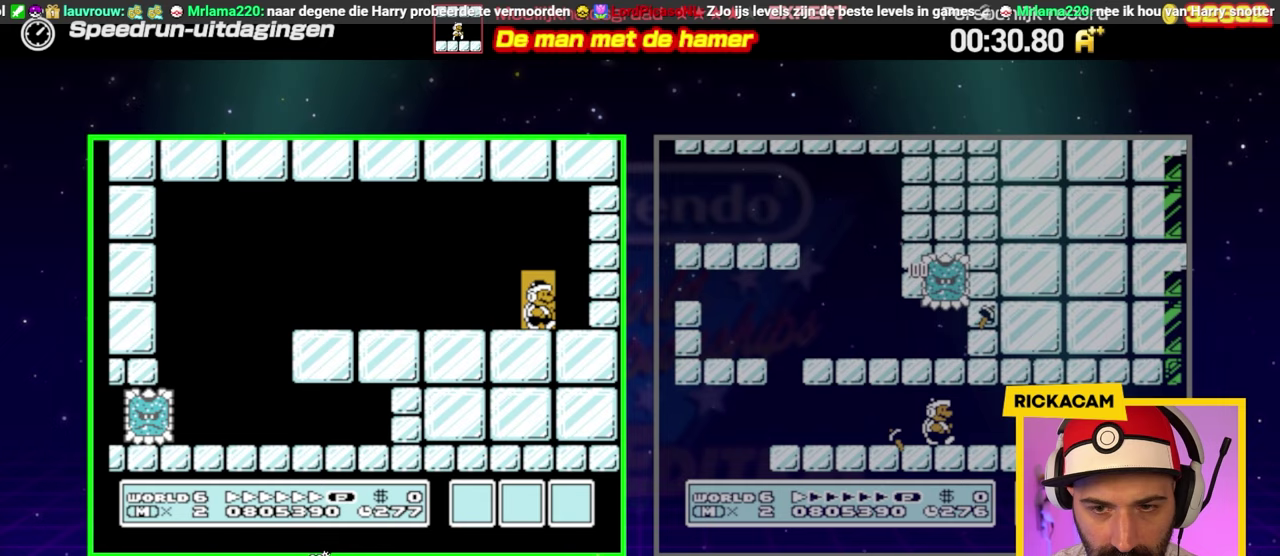
{"buttons": ["DPAD_UP"], "events": [[83, "DPAD_LEFT", "down"], [83, "DPAD_UP", "down"], [400, "DPAD_LEFT", "up"], [417, "DPAD_UP", "up"], [500, "DPAD_UP", "down"]]}
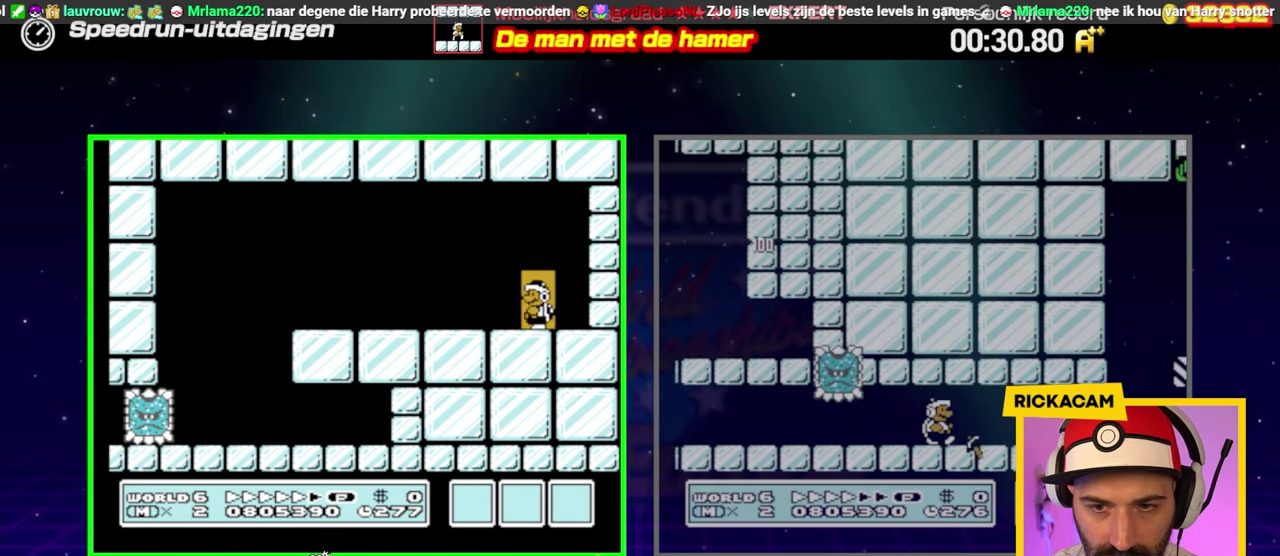
{"buttons": [], "events": [[83, "DPAD_UP", "up"], [133, "DPAD_UP", "down"], [217, "DPAD_UP", "up"]]}
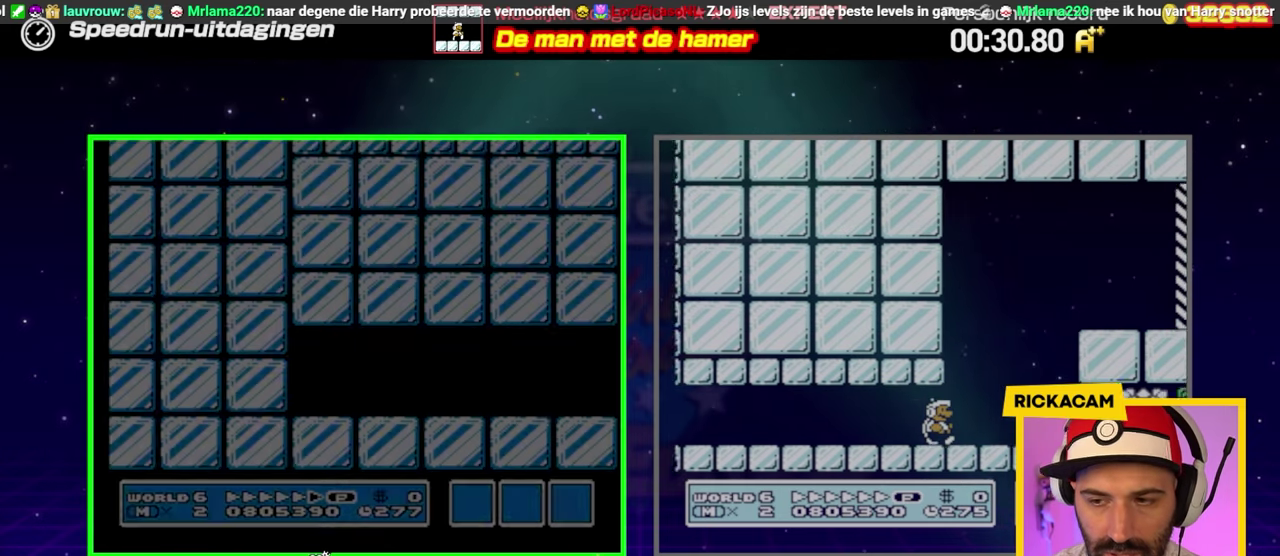
{"buttons": ["B", "DPAD_RIGHT"], "events": [[83, "B", "down"], [83, "DPAD_RIGHT", "down"], [383, "DPAD_RIGHT", "up"], [500, "DPAD_RIGHT", "down"]]}
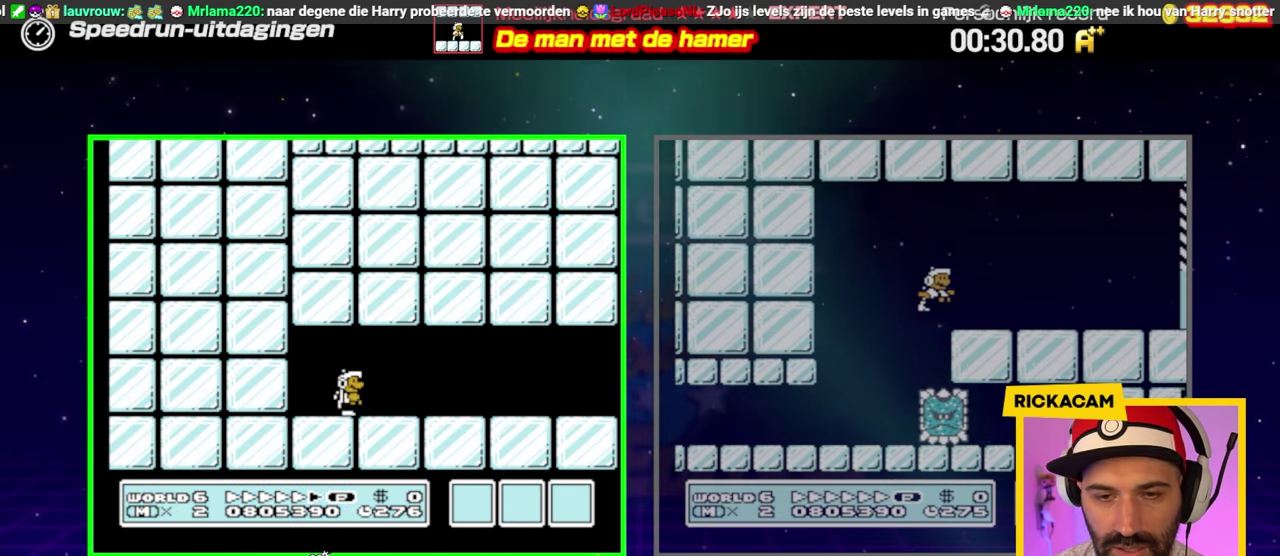
{"buttons": ["B", "DPAD_RIGHT"], "events": []}
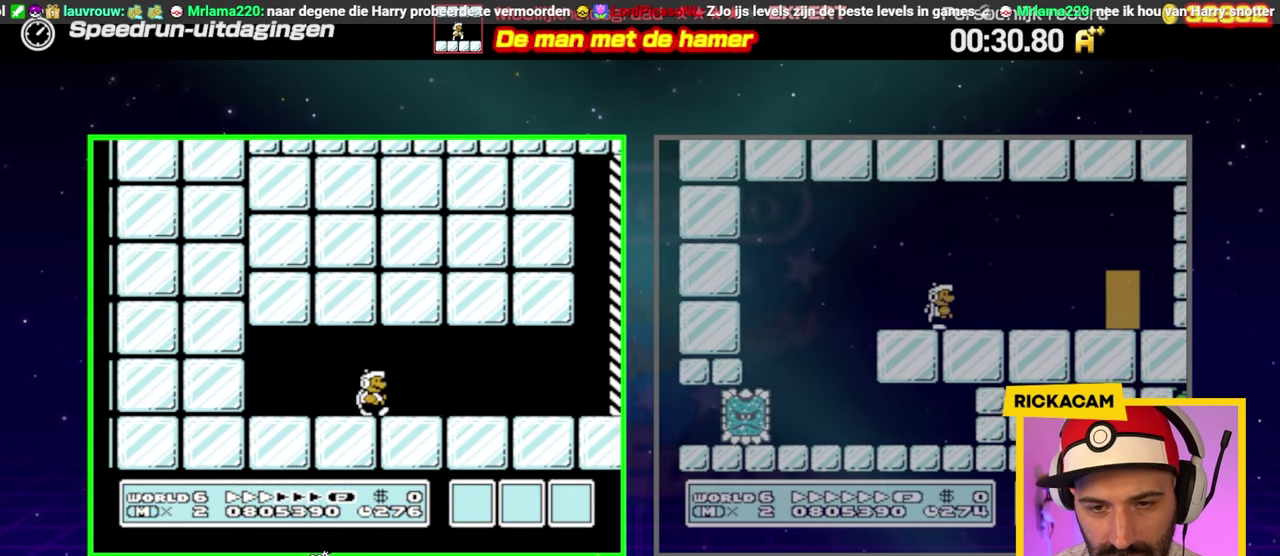
{"buttons": ["B", "DPAD_RIGHT"], "events": []}
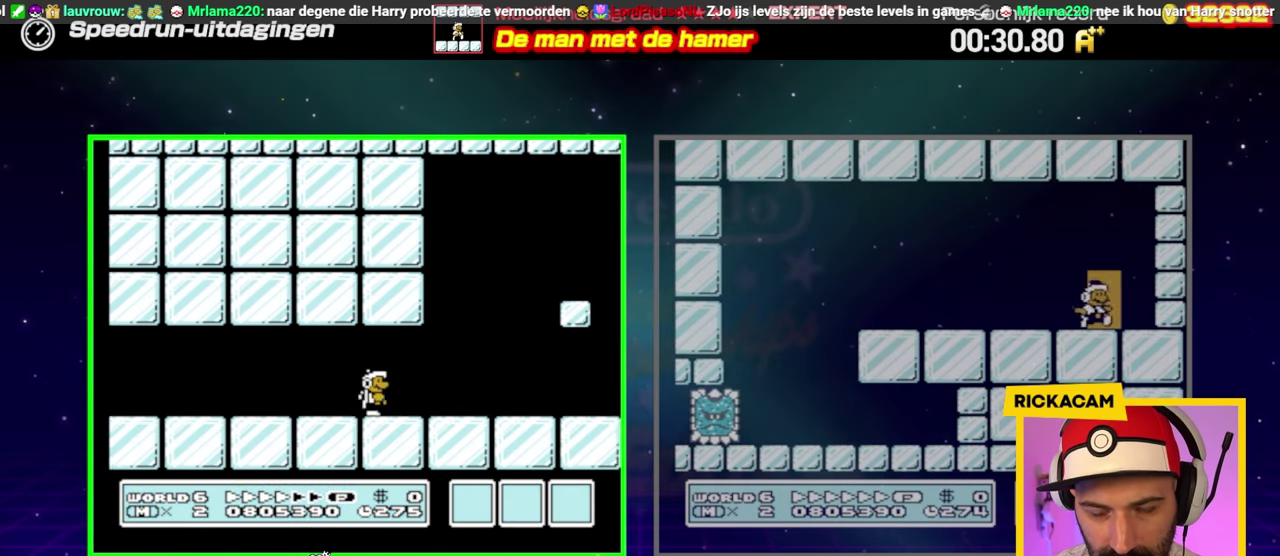
{"buttons": ["B", "DPAD_RIGHT"], "events": []}
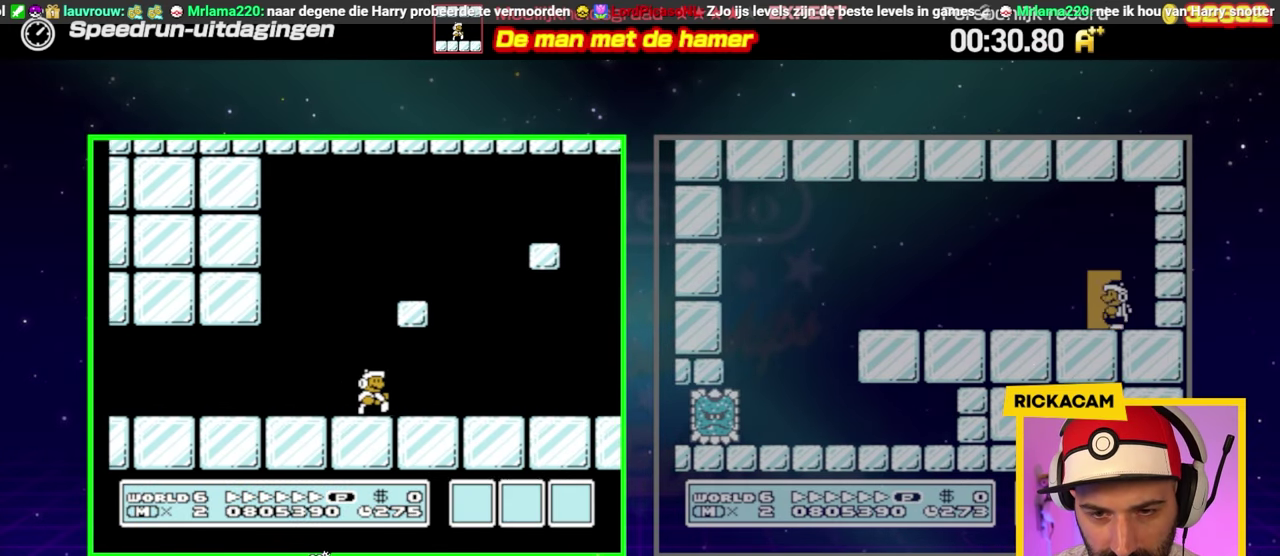
{"buttons": ["B", "DPAD_RIGHT"], "events": []}
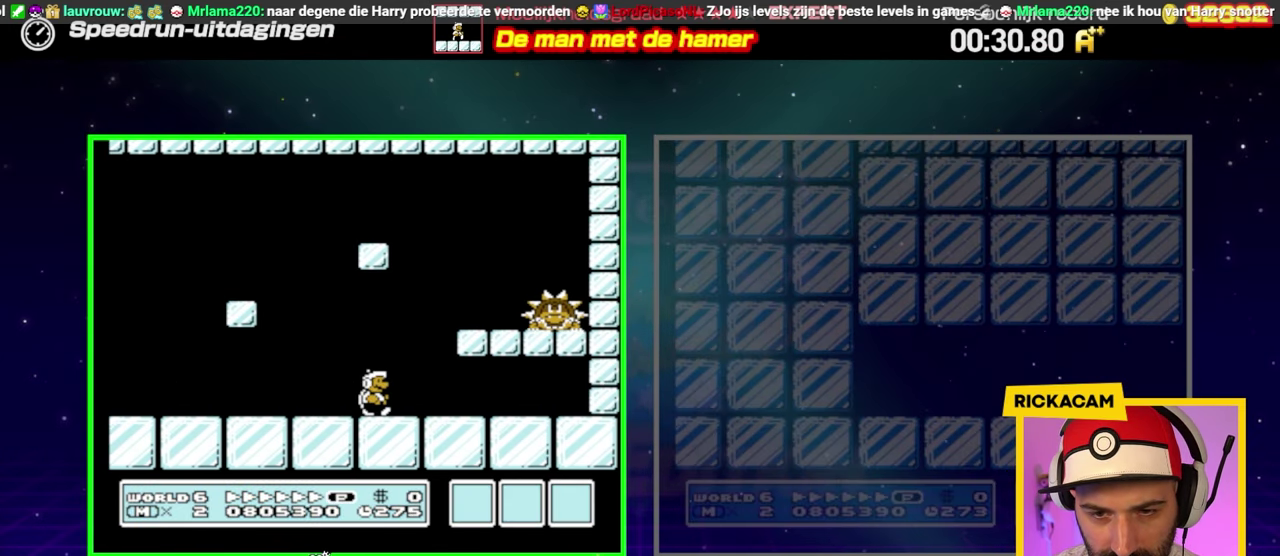
{"buttons": ["DPAD_RIGHT"], "events": [[317, "B", "up"], [417, "B", "down"], [500, "B", "up"]]}
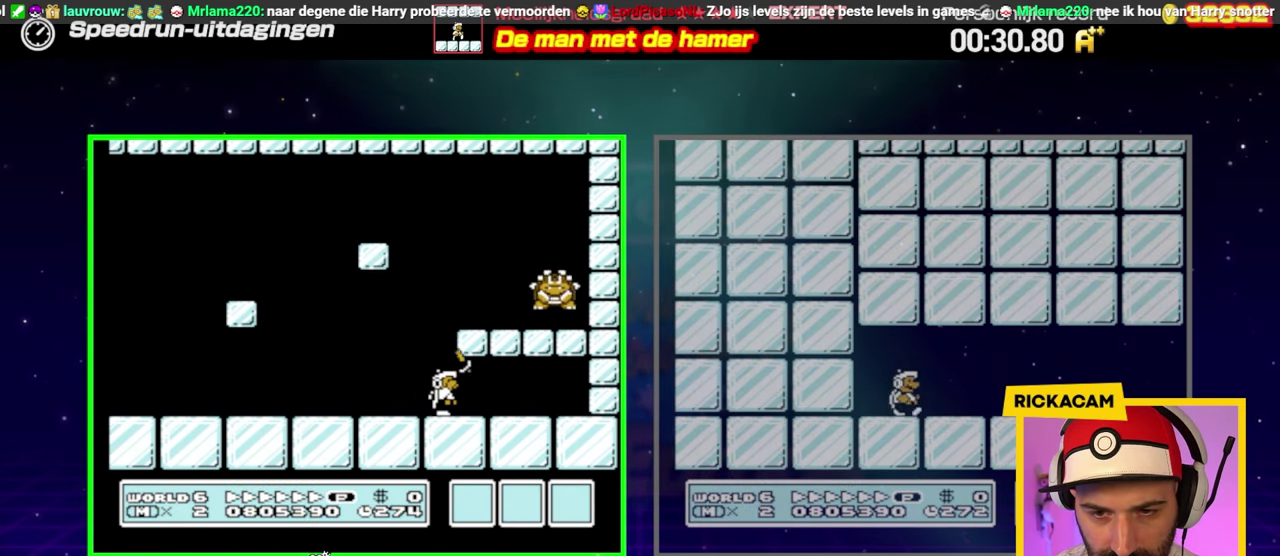
{"buttons": ["B"], "events": [[133, "B", "down"], [167, "DPAD_RIGHT", "up"], [183, "DPAD_LEFT", "down"], [333, "DPAD_UP", "down"], [433, "DPAD_UP", "up"], [500, "DPAD_LEFT", "up"]]}
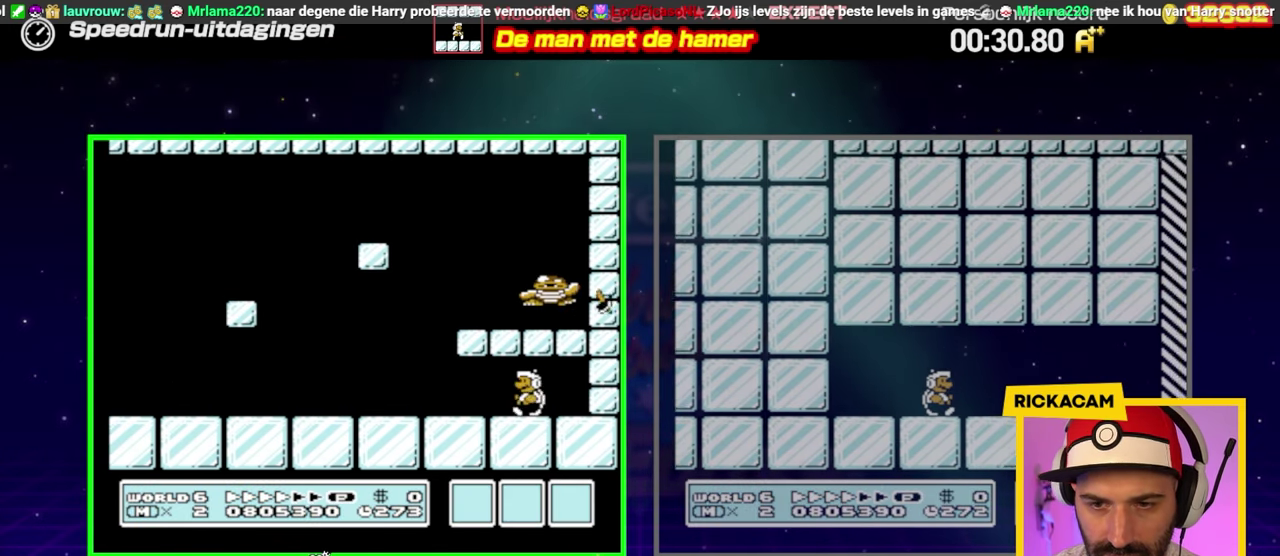
{"buttons": ["DPAD_LEFT"], "events": [[250, "B", "up"], [417, "DPAD_LEFT", "down"]]}
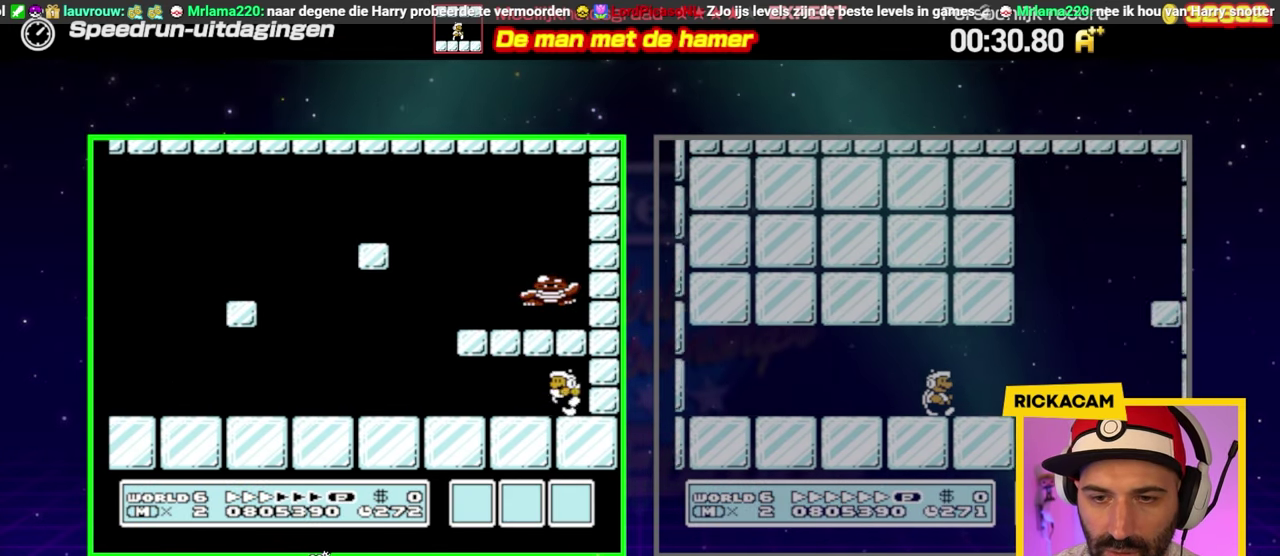
{"buttons": [], "events": [[33, "DPAD_LEFT", "up"], [333, "DPAD_LEFT", "down"], [367, "DPAD_UP", "down"], [483, "DPAD_UP", "up"], [500, "DPAD_LEFT", "up"]]}
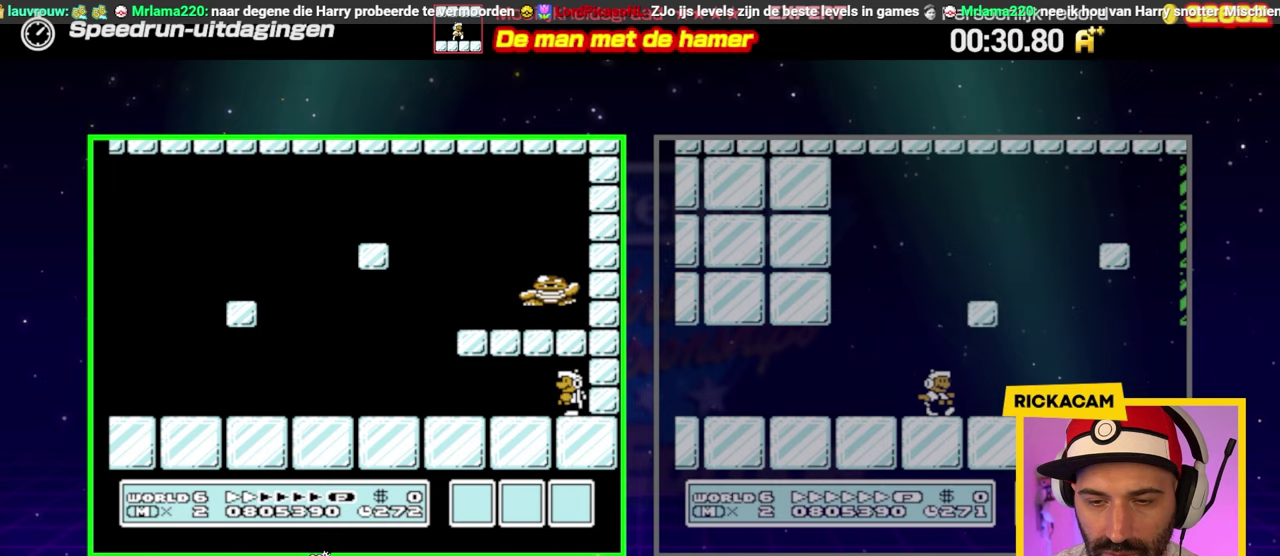
{"buttons": ["DPAD_RIGHT"], "events": [[117, "DPAD_LEFT", "down"], [183, "DPAD_LEFT", "up"], [467, "DPAD_RIGHT", "down"]]}
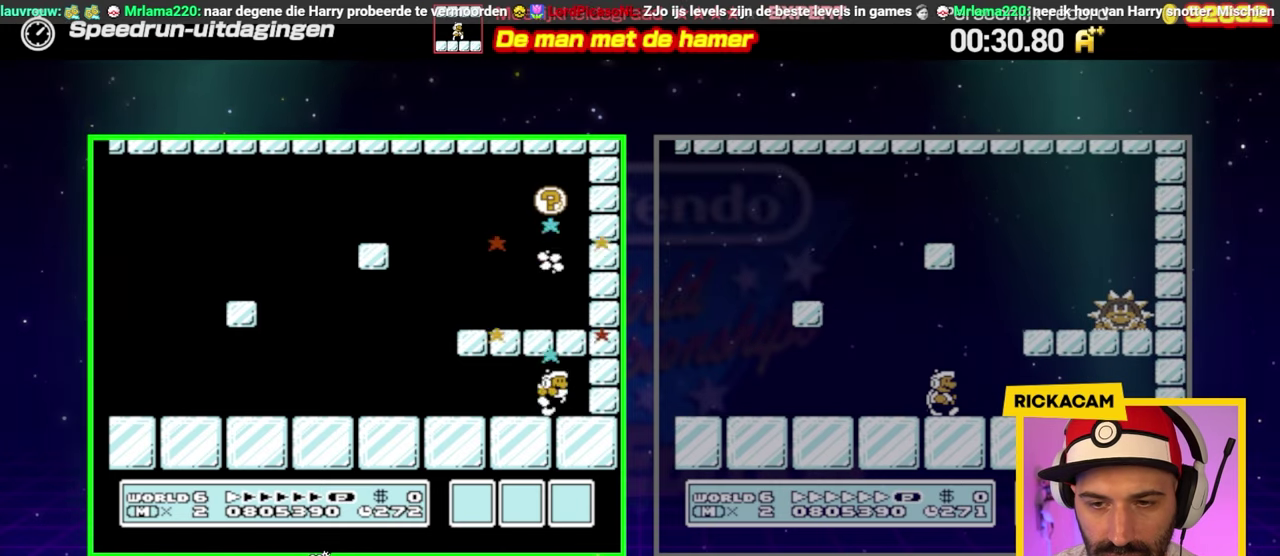
{"buttons": [], "events": [[33, "DPAD_RIGHT", "up"], [67, "A", "down"], [183, "A", "up"], [300, "A", "down"], [500, "A", "up"]]}